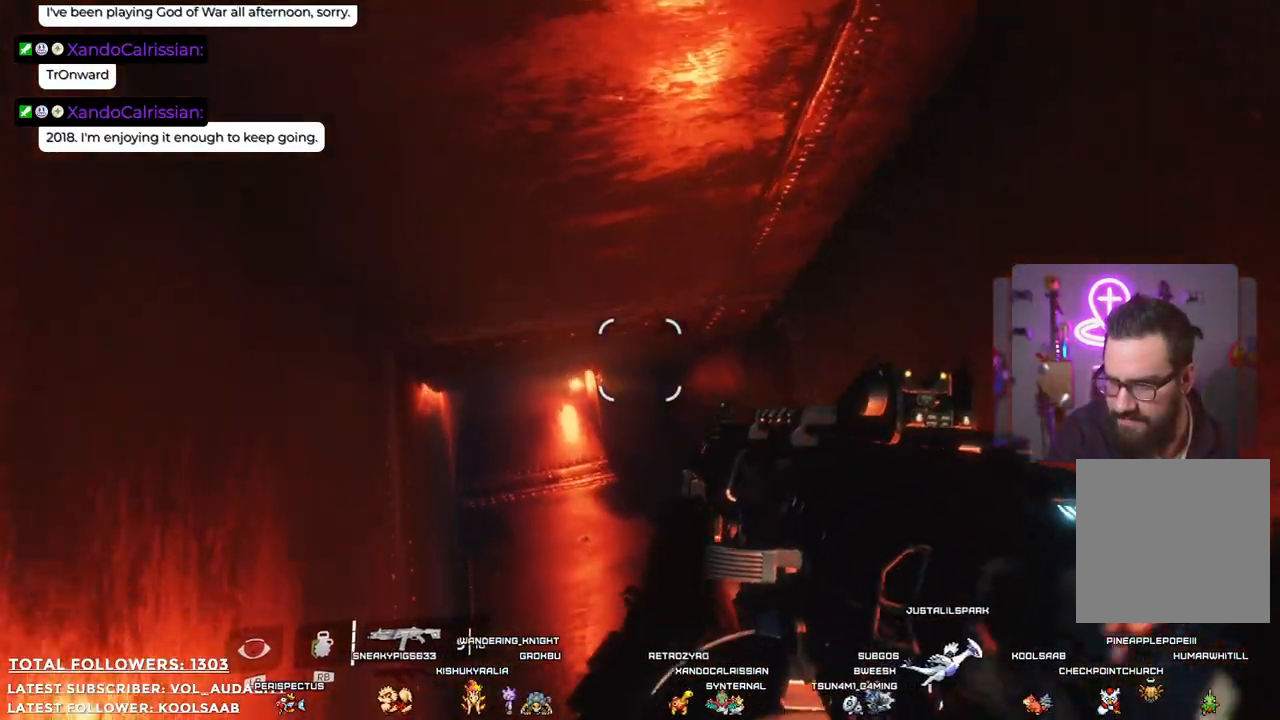
Gameplay with a controller (Xbox layout); each line is a JSON object with the inputs held at the frame after it. "events" lists button and stick changes between this image and that frame as [ms after this image, input, new state], when the widget could be followed in between. Not read: R3.
{"buttons": [], "left_stick": "center", "right_stick": "center", "events": [[50, "left_stick", "center"]]}
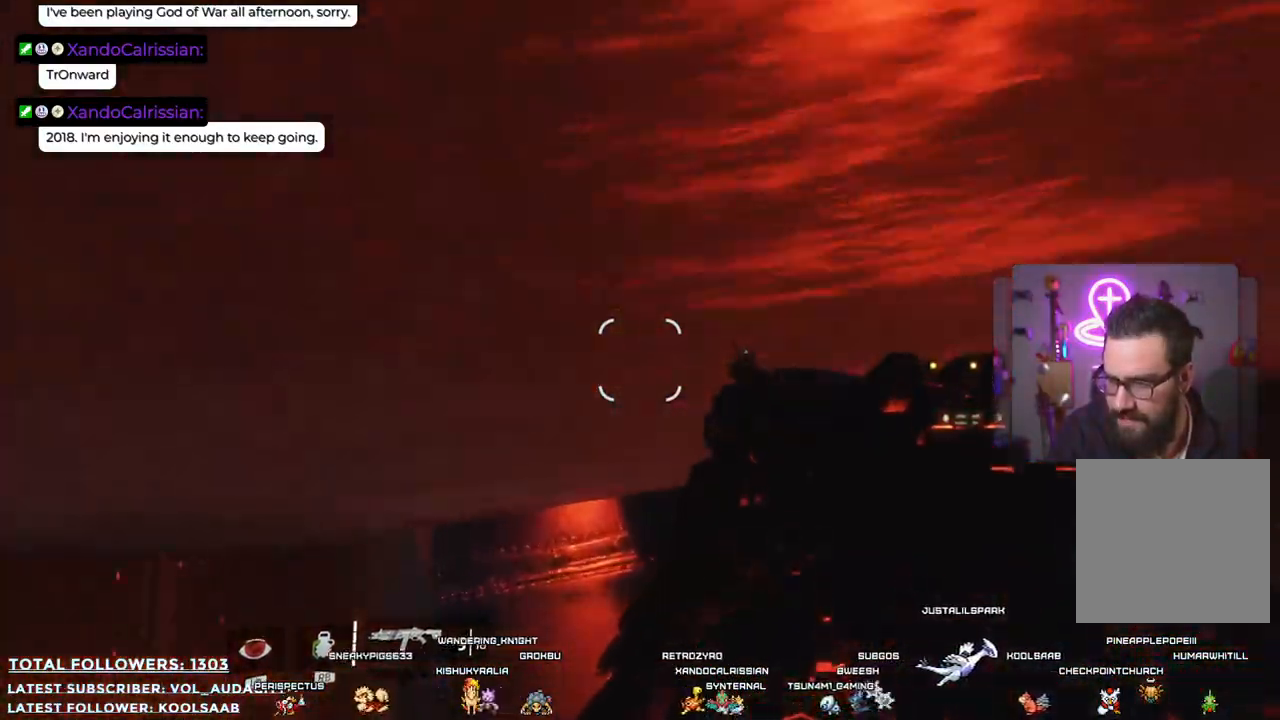
{"buttons": [], "left_stick": "center", "right_stick": "up", "events": [[334, "right_stick", "up"]]}
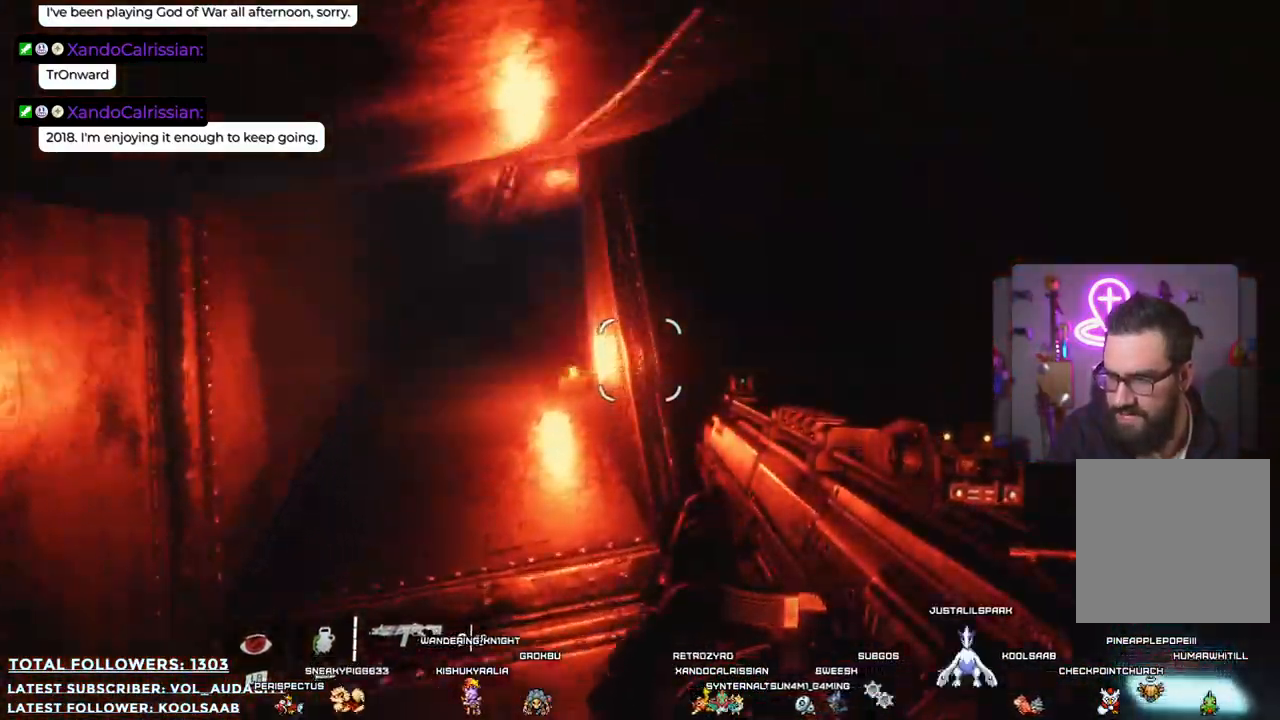
{"buttons": [], "left_stick": "center", "right_stick": "center", "events": [[167, "right_stick", "up-right"], [284, "left_stick", "left"], [451, "right_stick", "center"], [484, "left_stick", "center"]]}
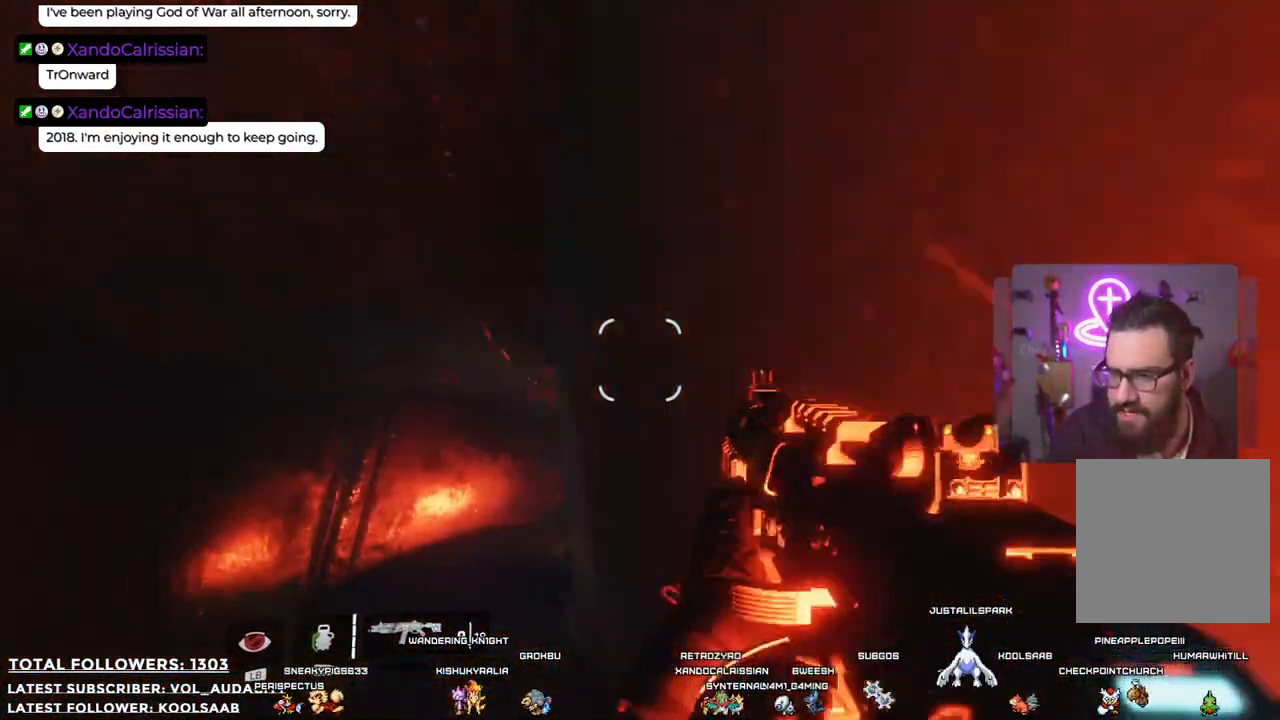
{"buttons": [], "left_stick": "center", "right_stick": "center", "events": [[234, "right_stick", "up"], [467, "right_stick", "center"]]}
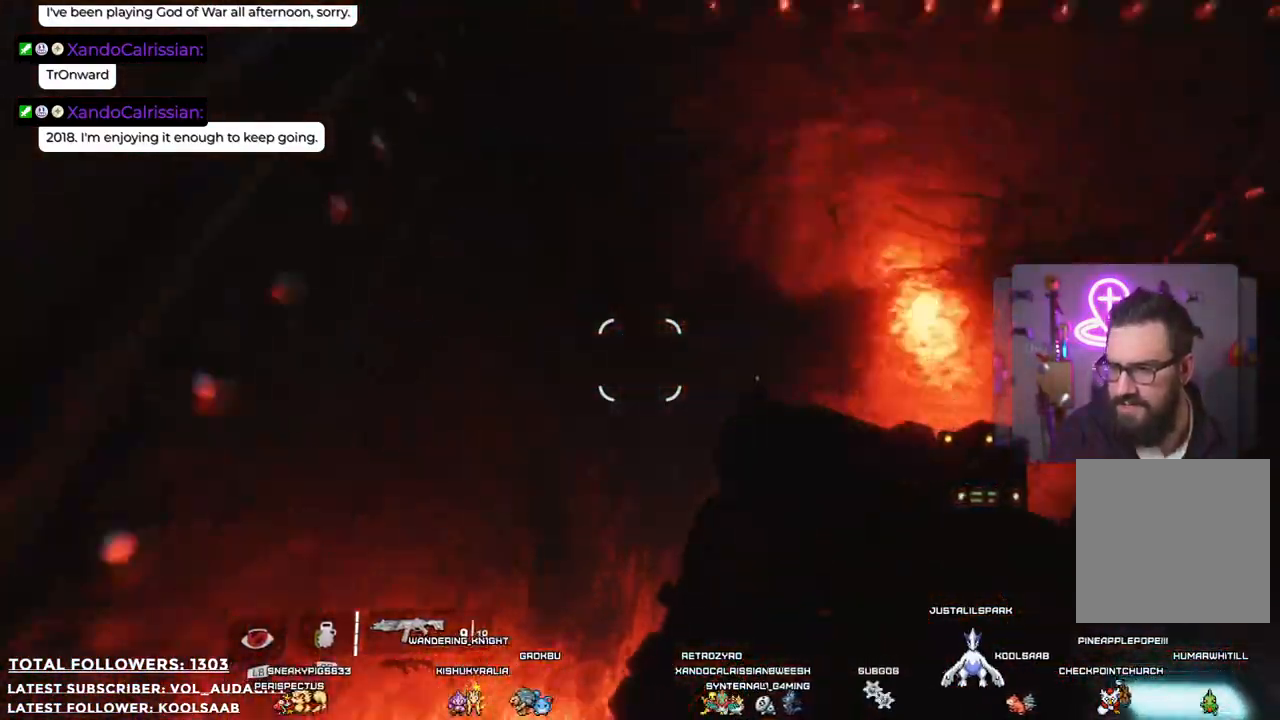
{"buttons": [], "left_stick": "center", "right_stick": "down-right", "events": [[150, "right_stick", "down-right"]]}
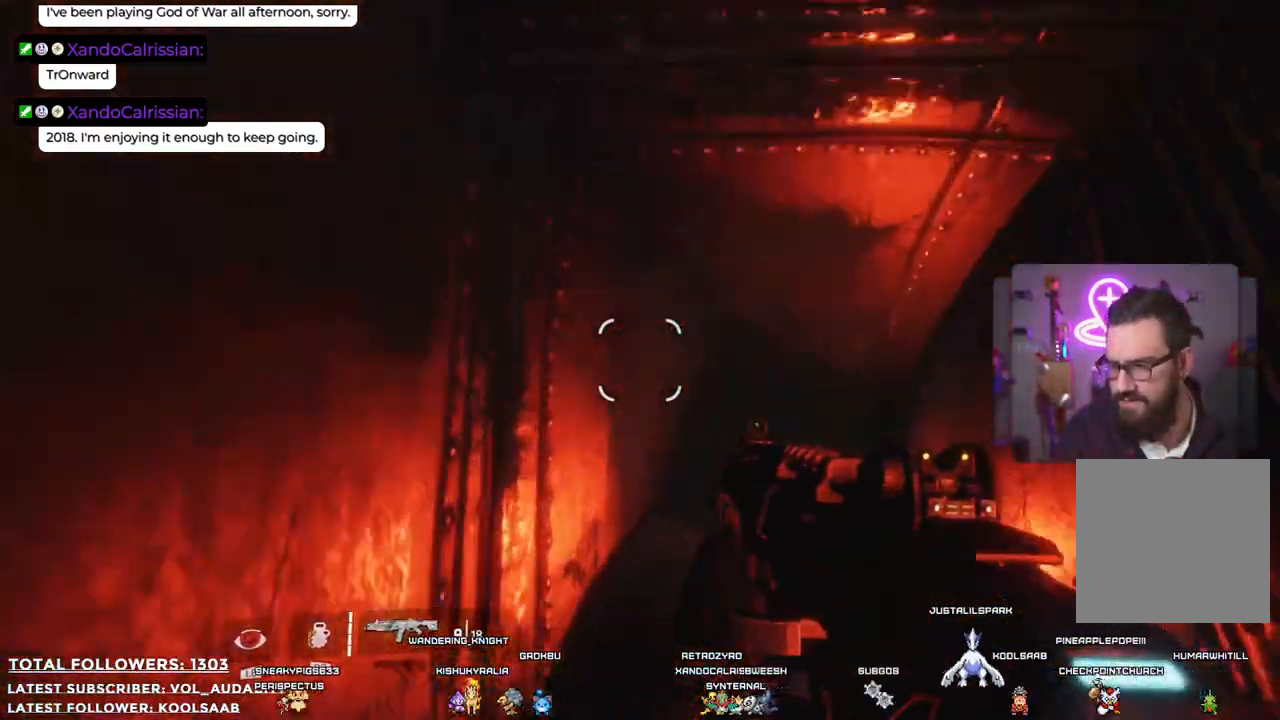
{"buttons": [], "left_stick": "center", "right_stick": "right", "events": [[17, "right_stick", "center"], [434, "right_stick", "right"]]}
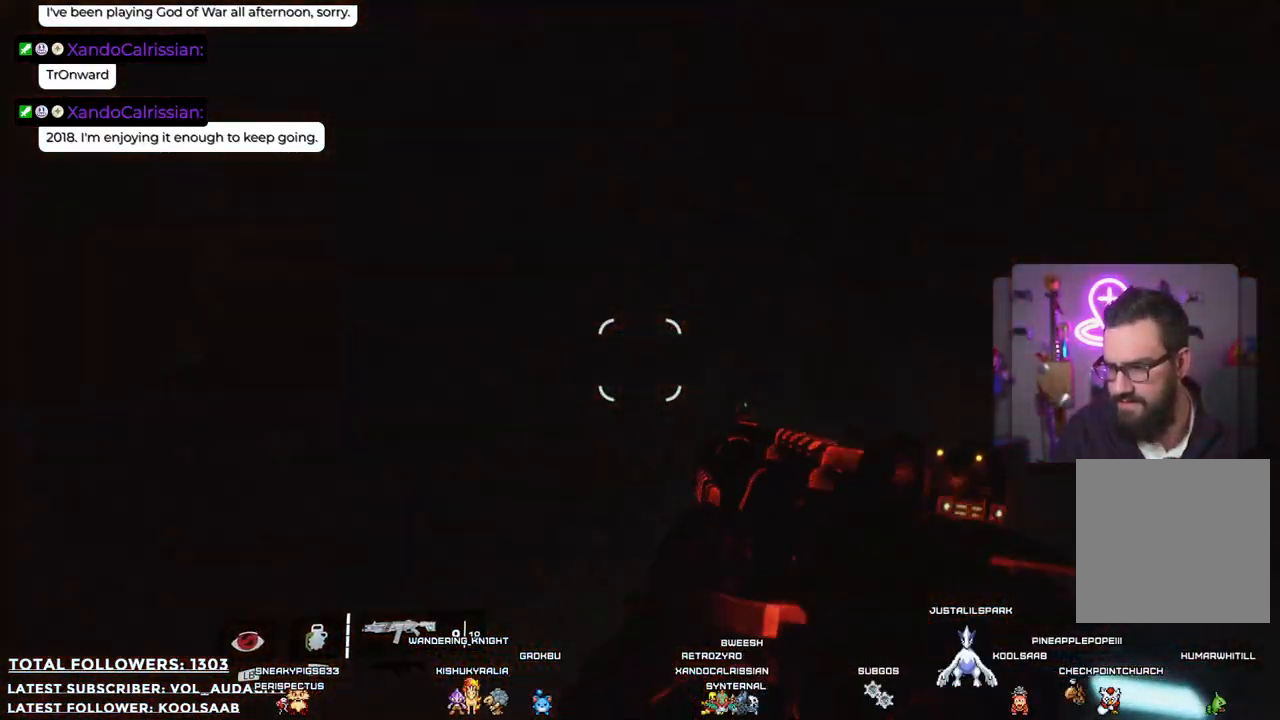
{"buttons": [], "left_stick": "center", "right_stick": "center", "events": [[217, "right_stick", "down"], [317, "right_stick", "center"]]}
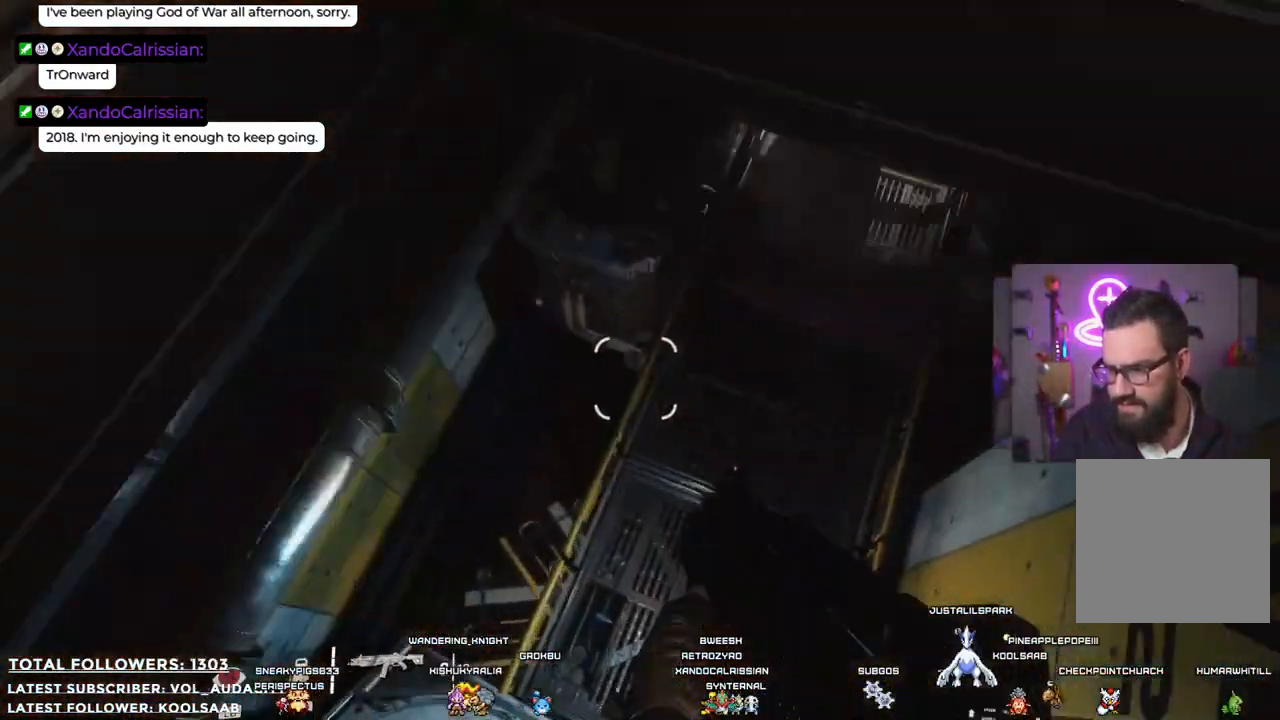
{"buttons": [], "left_stick": "center", "right_stick": "up", "events": [[434, "right_stick", "up"]]}
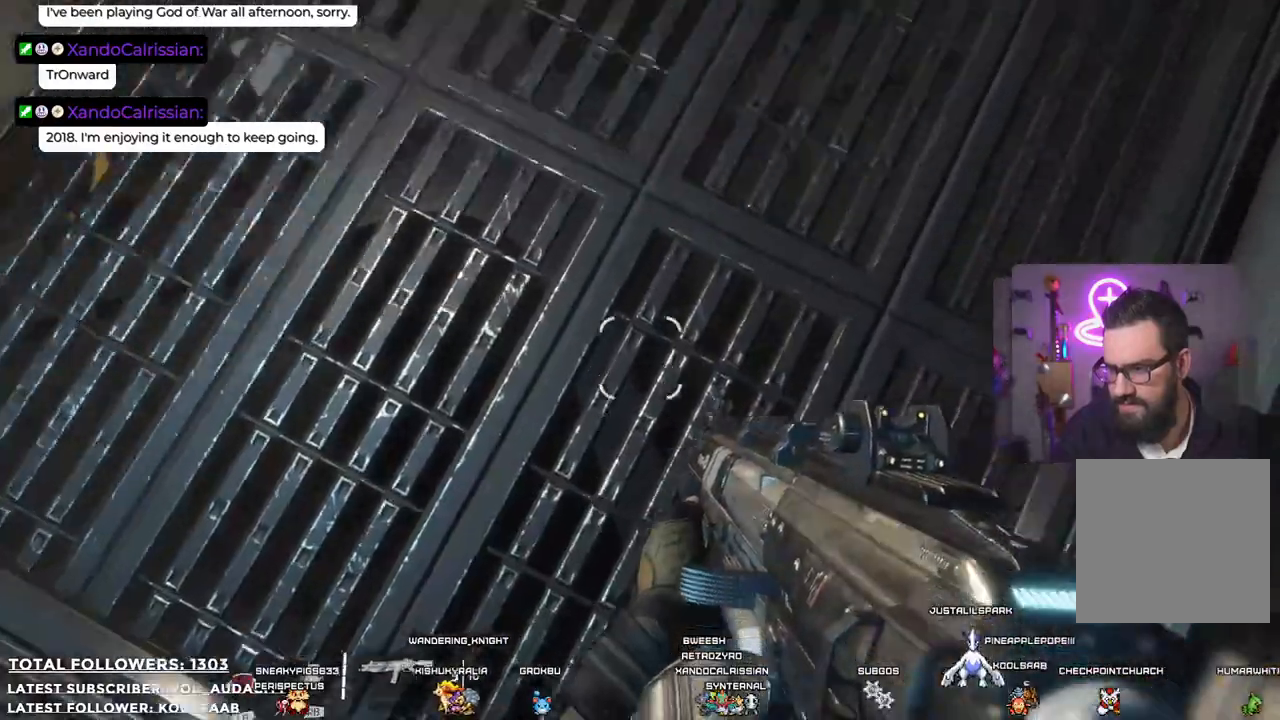
{"buttons": [], "left_stick": "center", "right_stick": "center"}
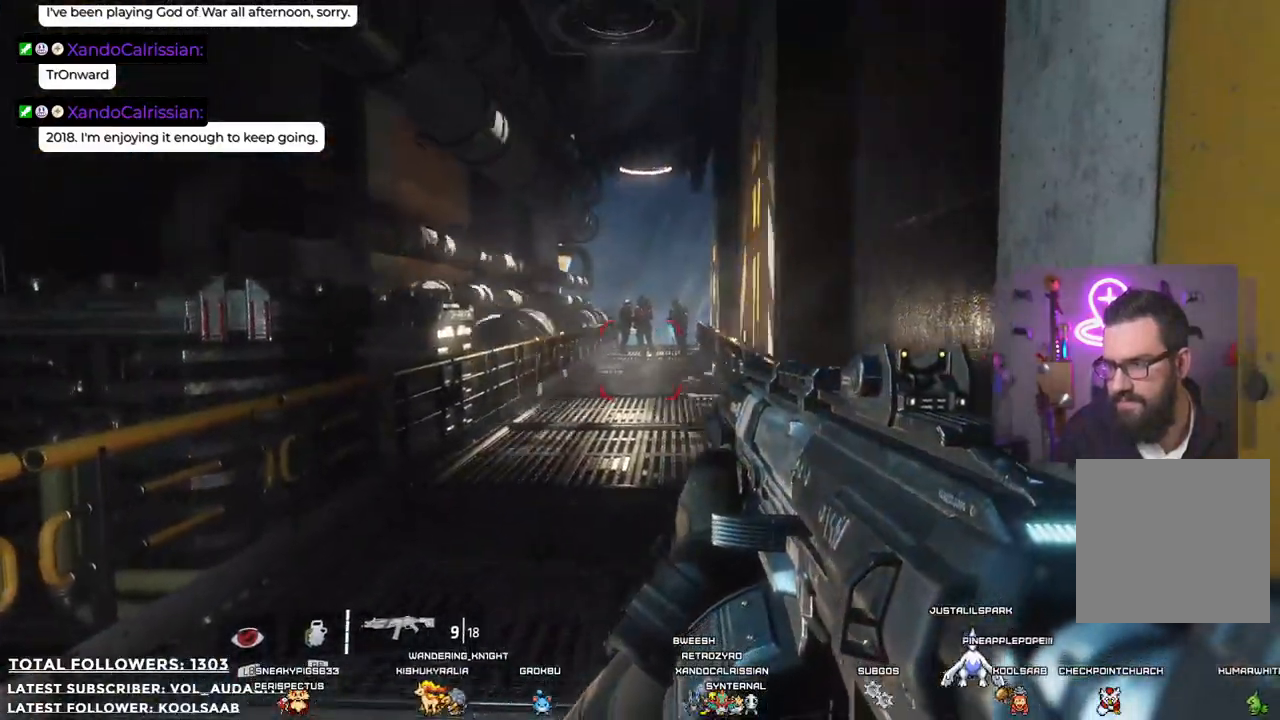
{"buttons": [], "left_stick": "center", "right_stick": "up", "events": [[467, "right_stick", "up"]]}
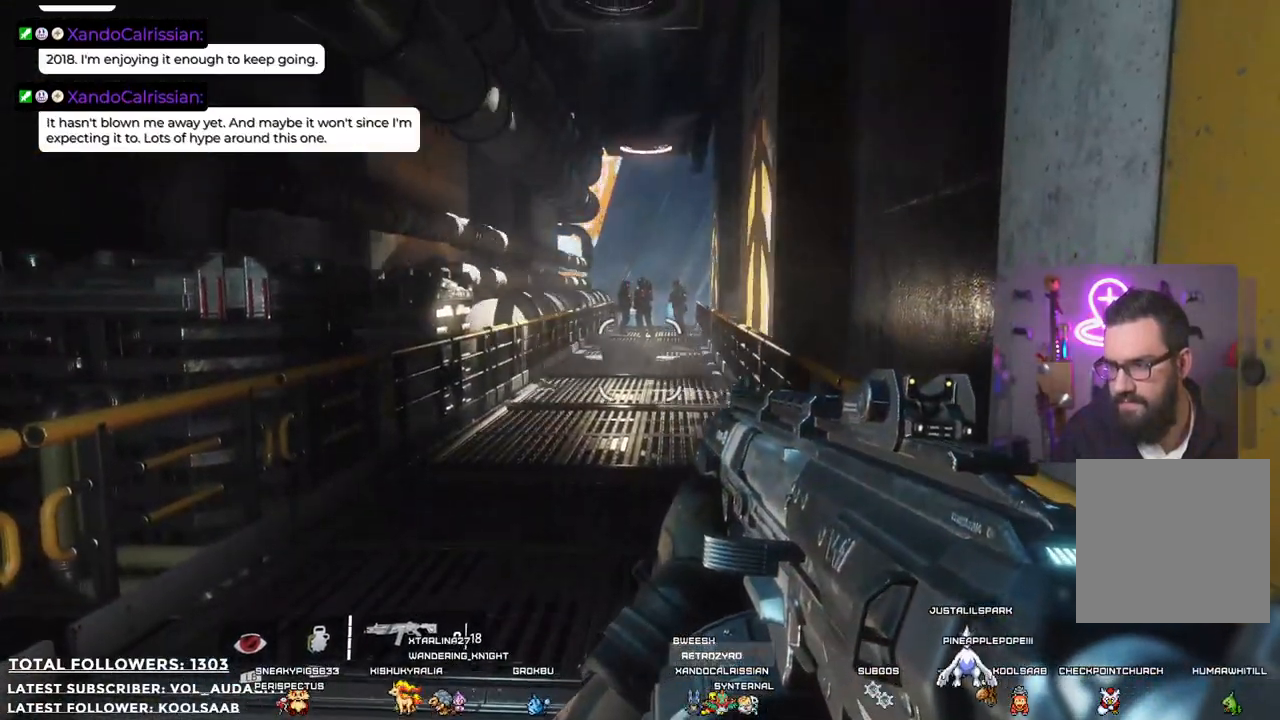
{"buttons": [], "left_stick": "up", "right_stick": "center", "events": [[134, "right_stick", "center"], [418, "left_stick", "up"]]}
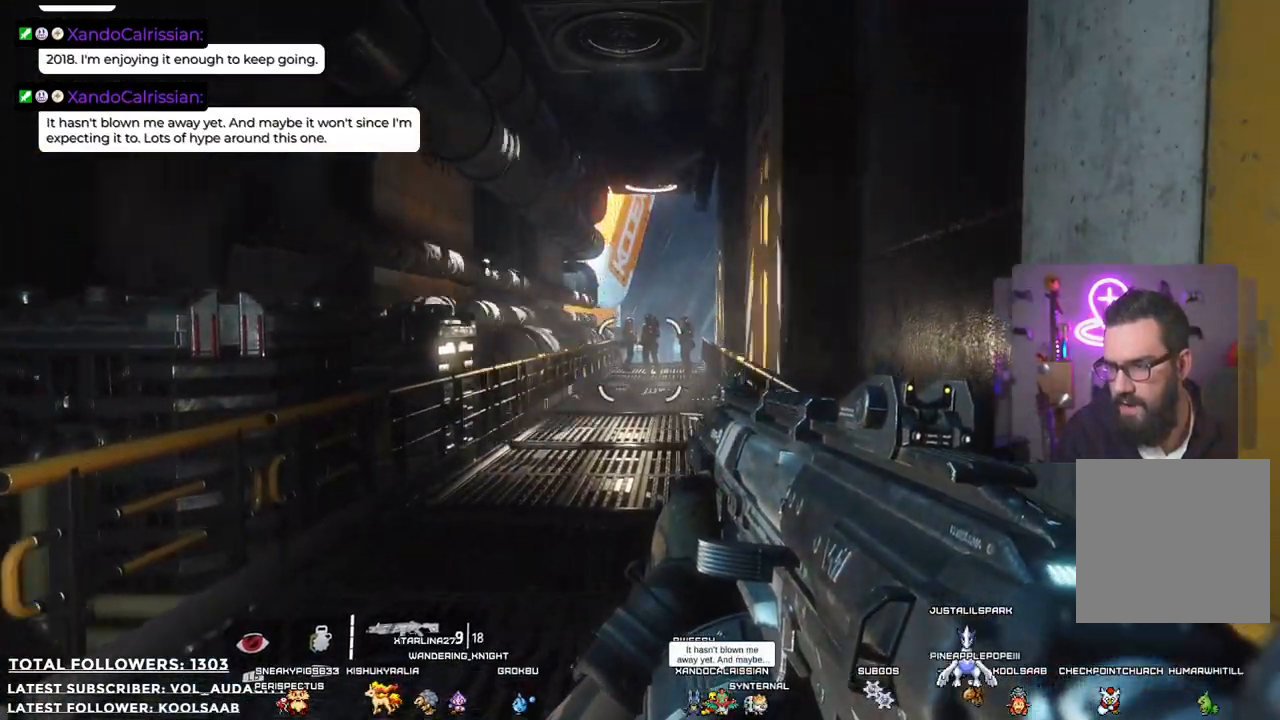
{"buttons": [], "left_stick": "up", "right_stick": "center", "events": []}
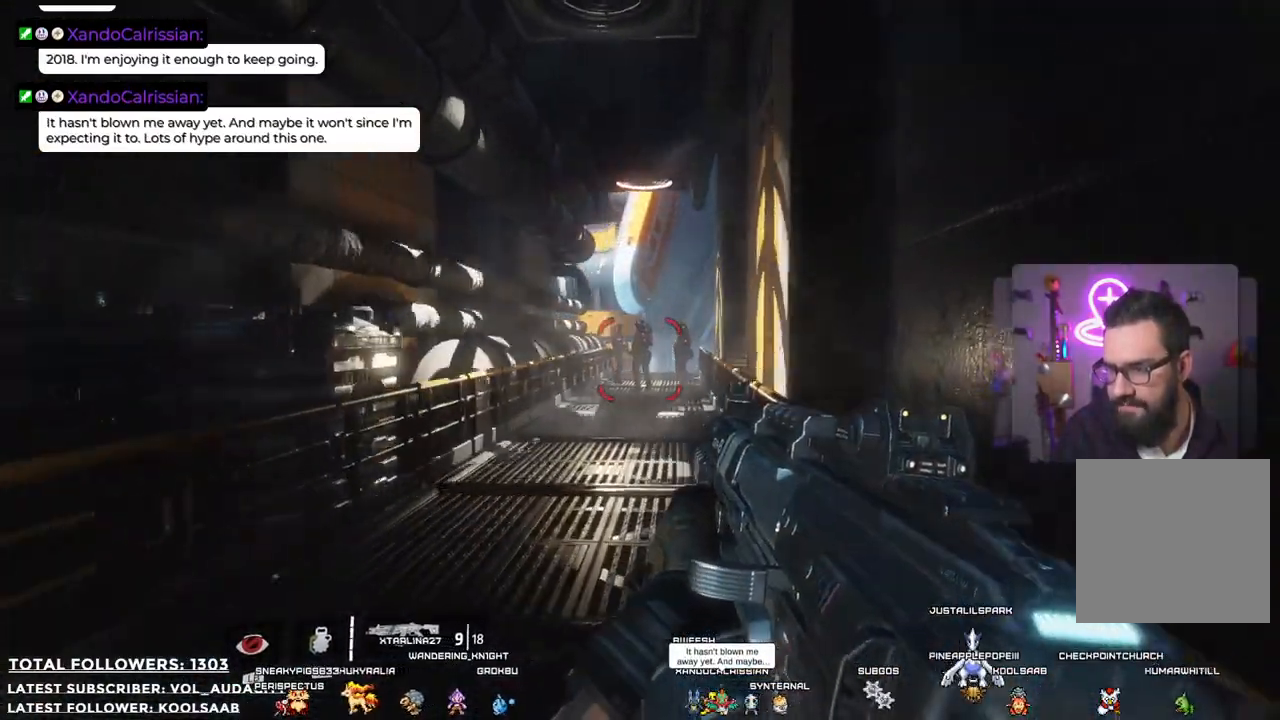
{"buttons": [], "left_stick": "up", "right_stick": "center", "events": []}
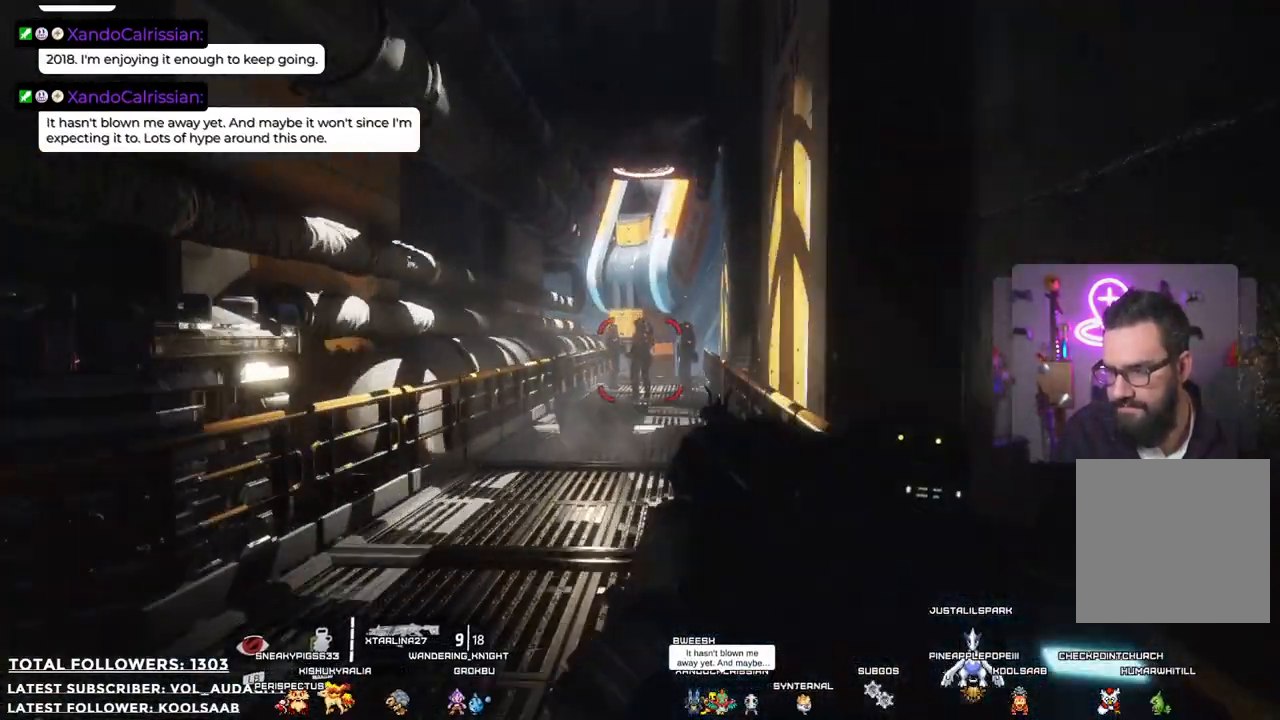
{"buttons": [], "left_stick": "up", "right_stick": "center", "events": []}
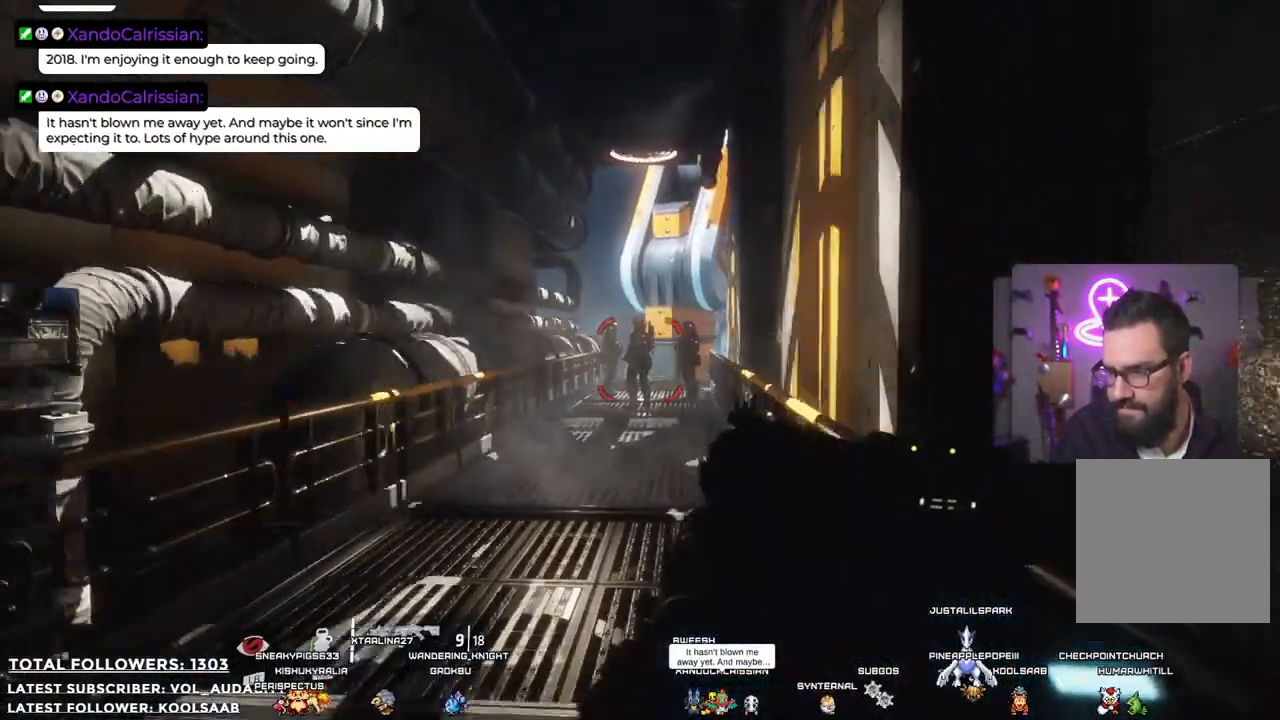
{"buttons": [], "left_stick": "up", "right_stick": "center", "events": []}
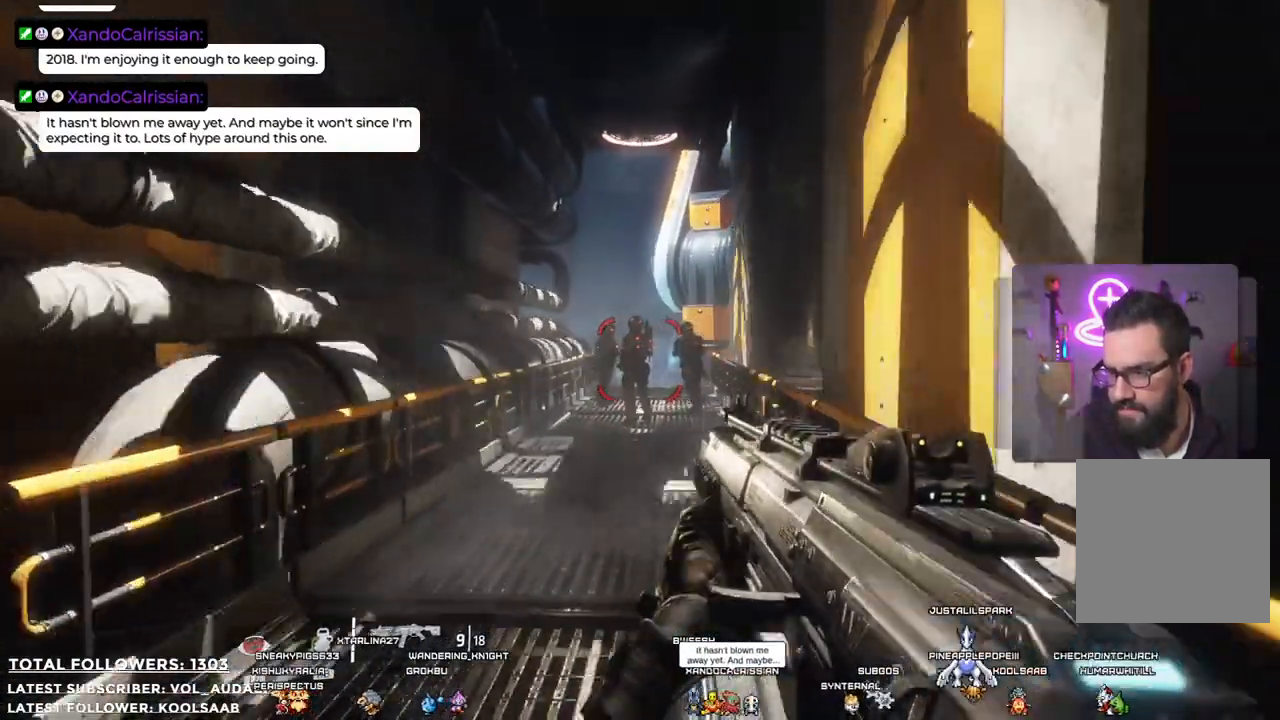
{"buttons": [], "left_stick": "up", "right_stick": "center", "events": []}
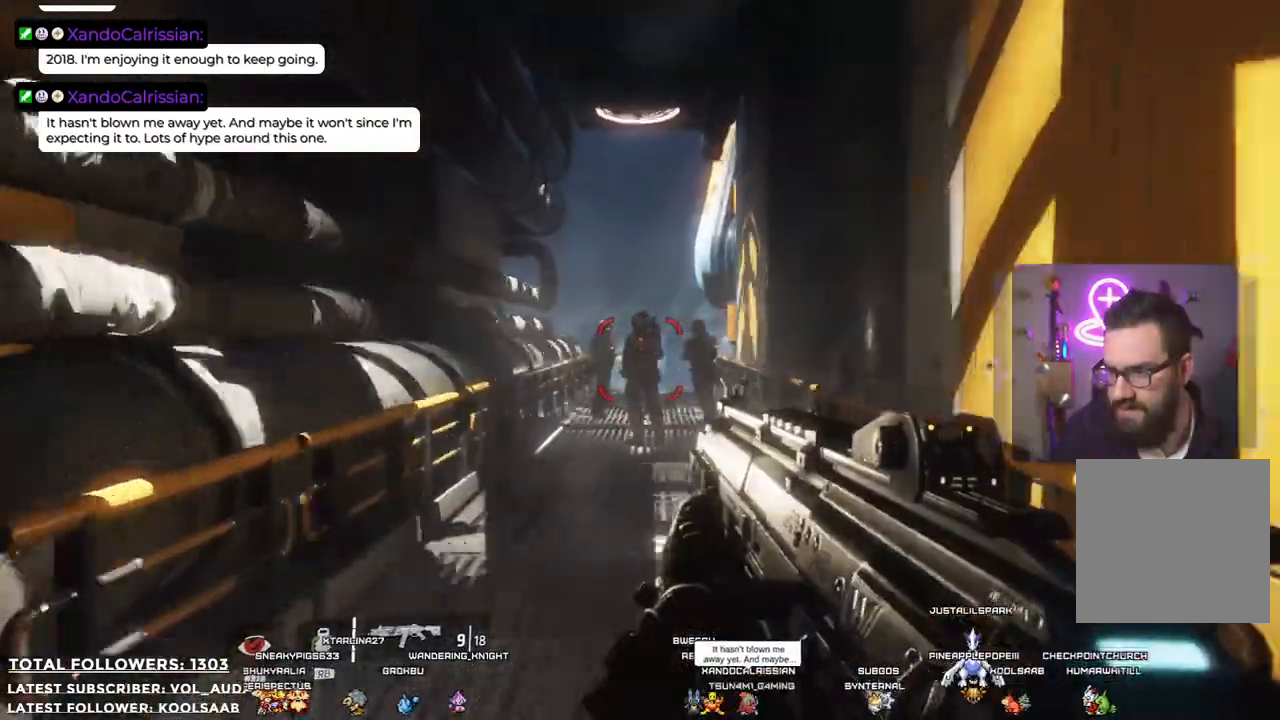
{"buttons": [], "left_stick": "up", "right_stick": "center", "events": [[217, "R2", "down"], [317, "R2", "up"]]}
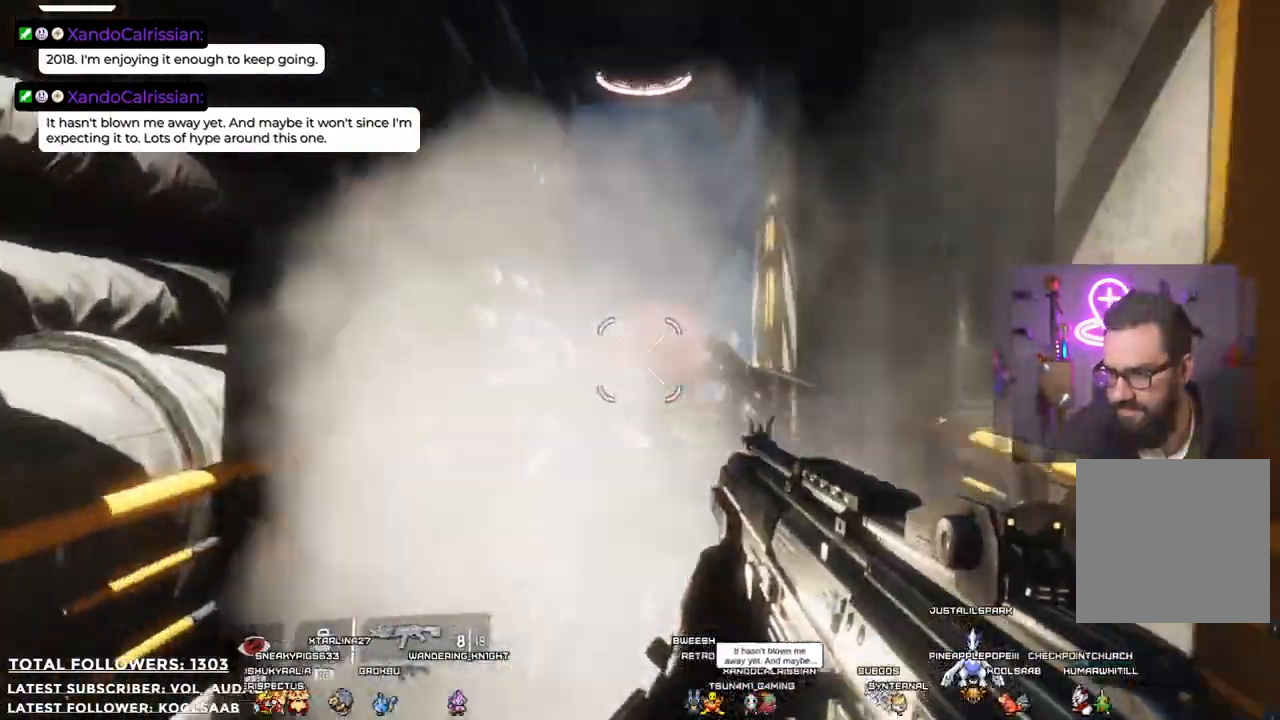
{"buttons": [], "left_stick": "up", "right_stick": "center"}
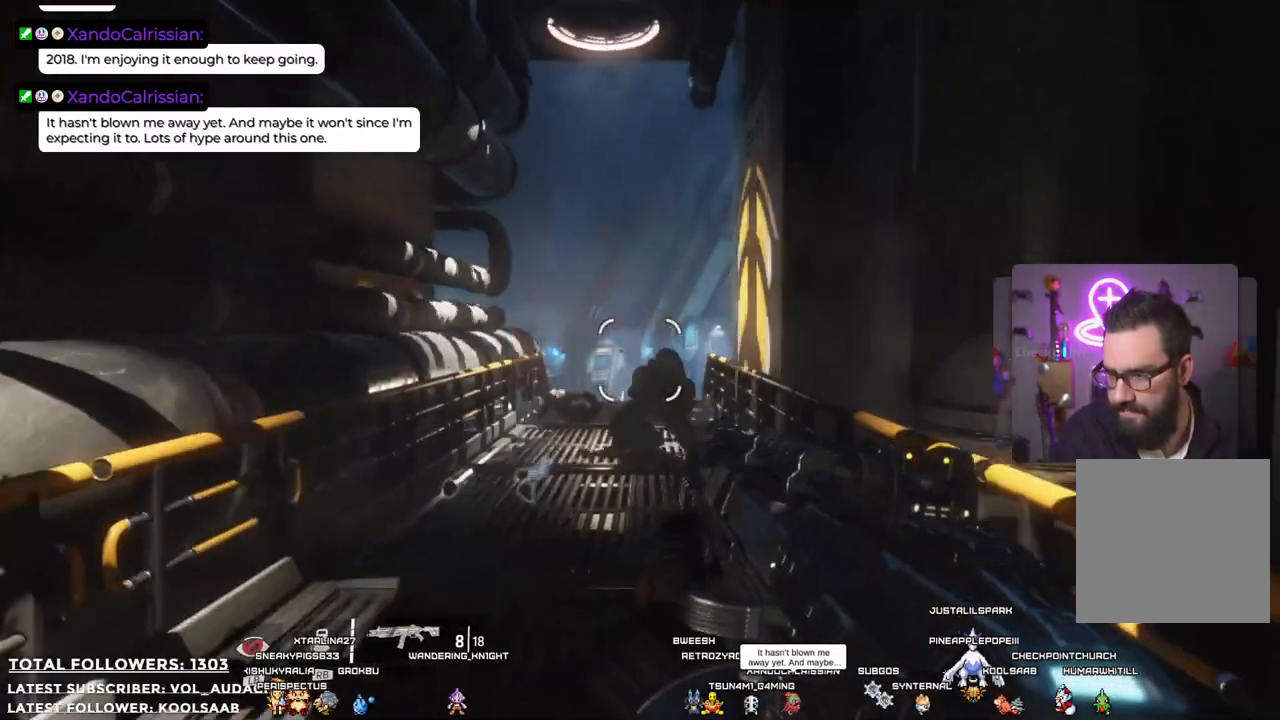
{"buttons": [], "left_stick": "up", "right_stick": "center", "events": [[134, "right_stick", "right"], [234, "right_stick", "center"], [267, "R2", "down"], [367, "R2", "up"]]}
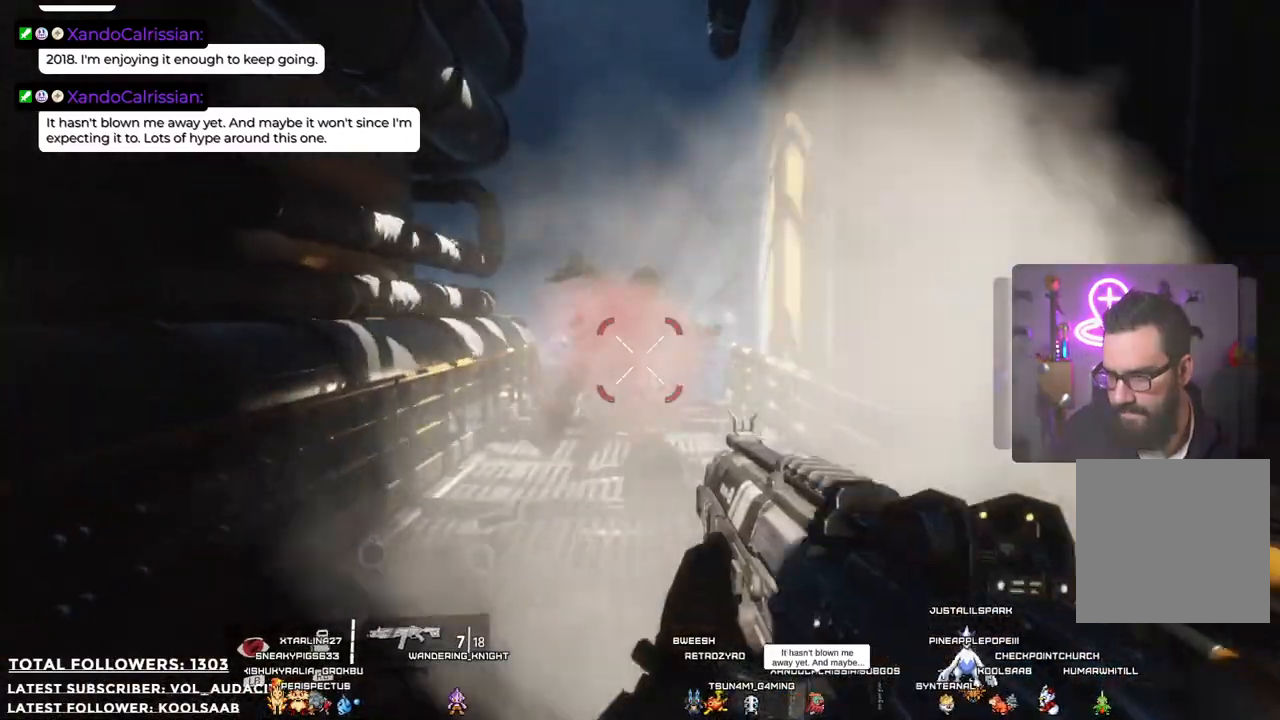
{"buttons": [], "left_stick": "up", "right_stick": "center", "events": []}
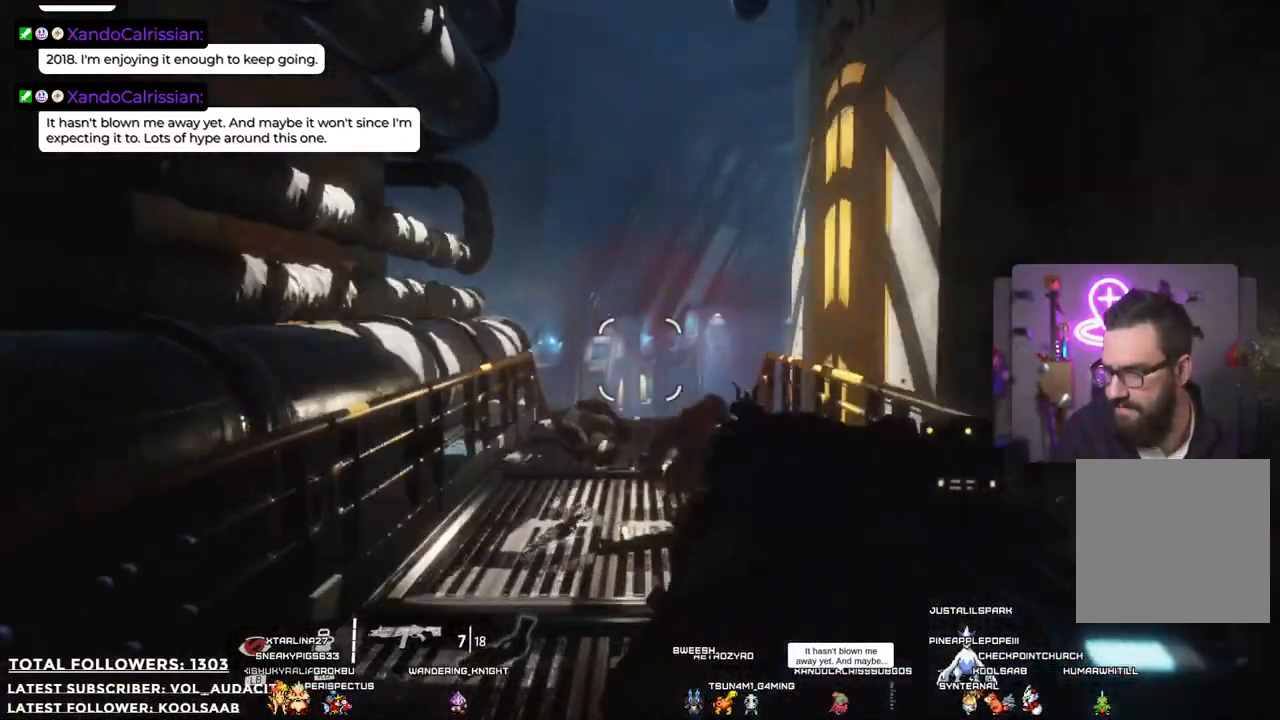
{"buttons": [], "left_stick": "up", "right_stick": "center", "events": []}
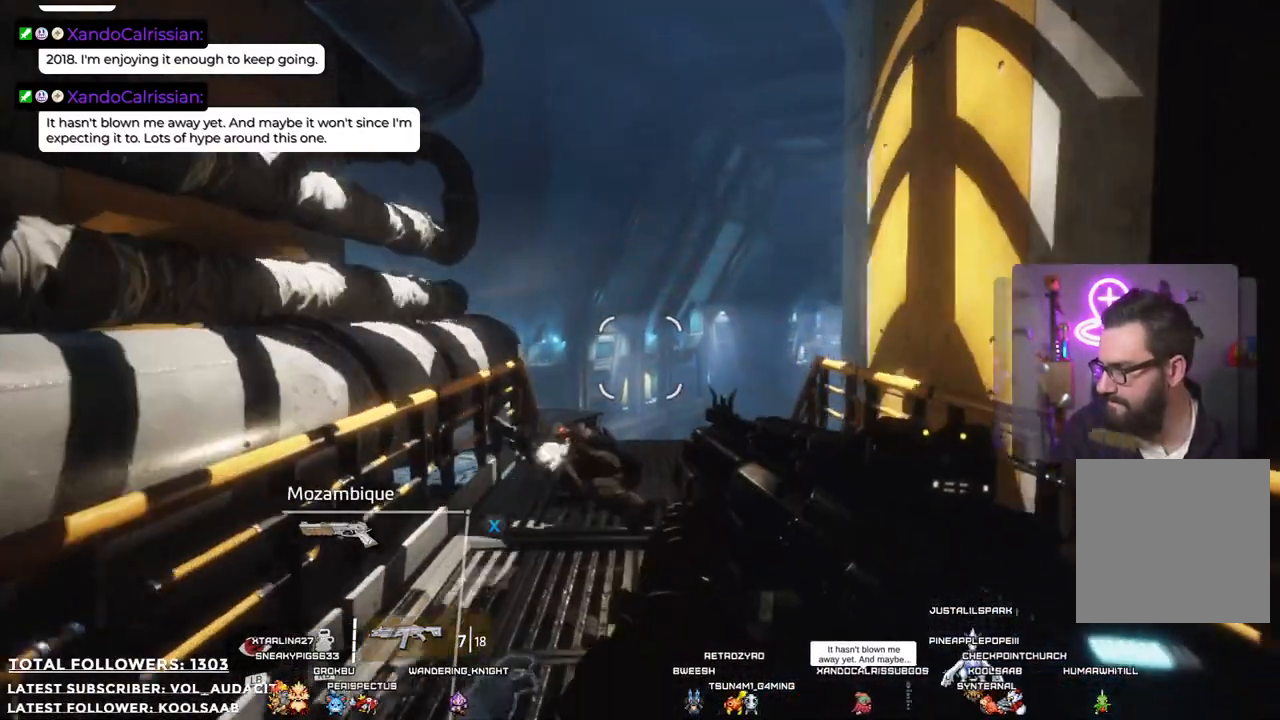
{"buttons": [], "left_stick": "down", "right_stick": "center", "events": [[200, "right_stick", "down"], [217, "left_stick", "center"], [384, "right_stick", "center"], [451, "left_stick", "down"]]}
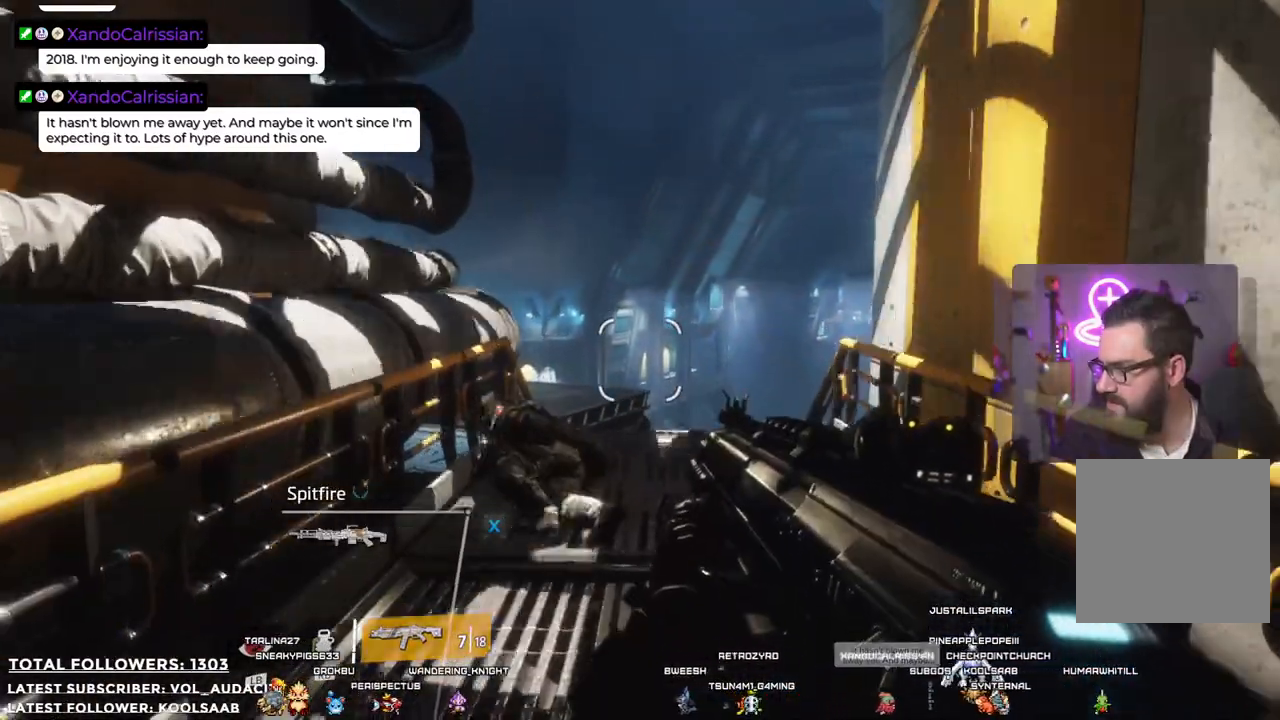
{"buttons": [], "left_stick": "down", "right_stick": "center", "events": []}
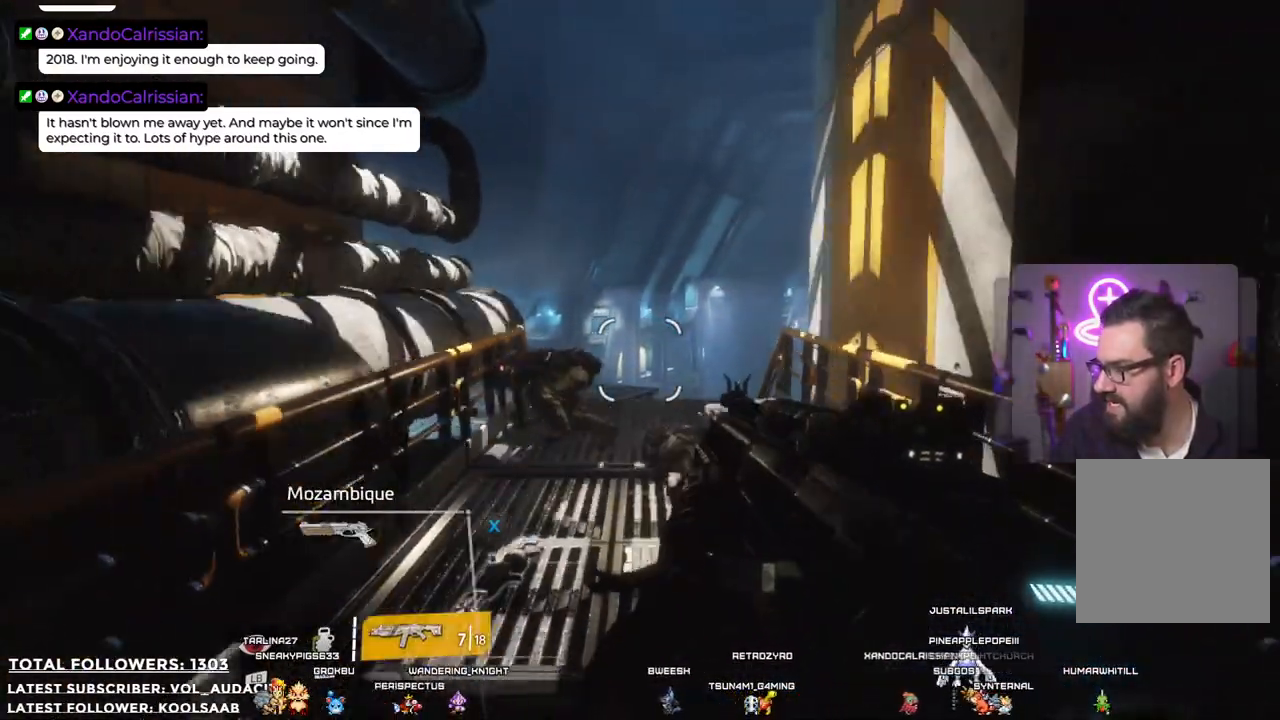
{"buttons": [], "left_stick": "center", "right_stick": "center", "events": [[83, "left_stick", "center"]]}
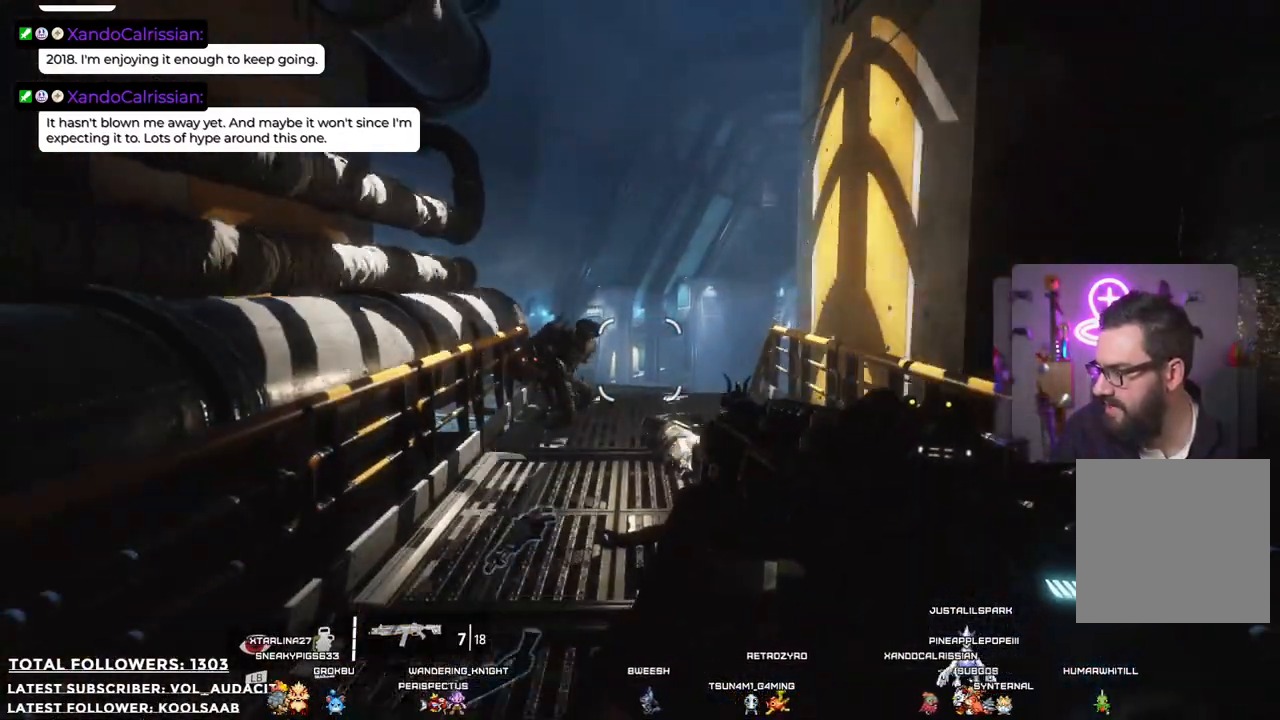
{"buttons": [], "left_stick": "center", "right_stick": "center", "events": []}
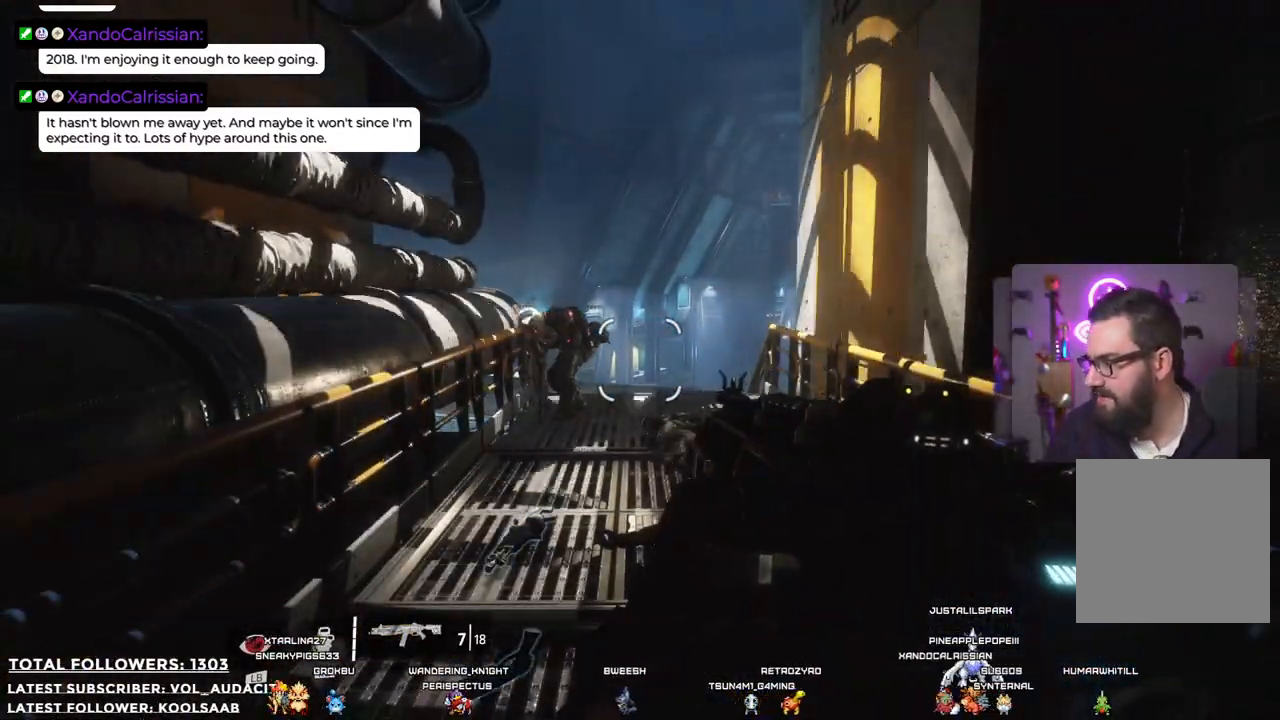
{"buttons": [], "left_stick": "center", "right_stick": "center", "events": []}
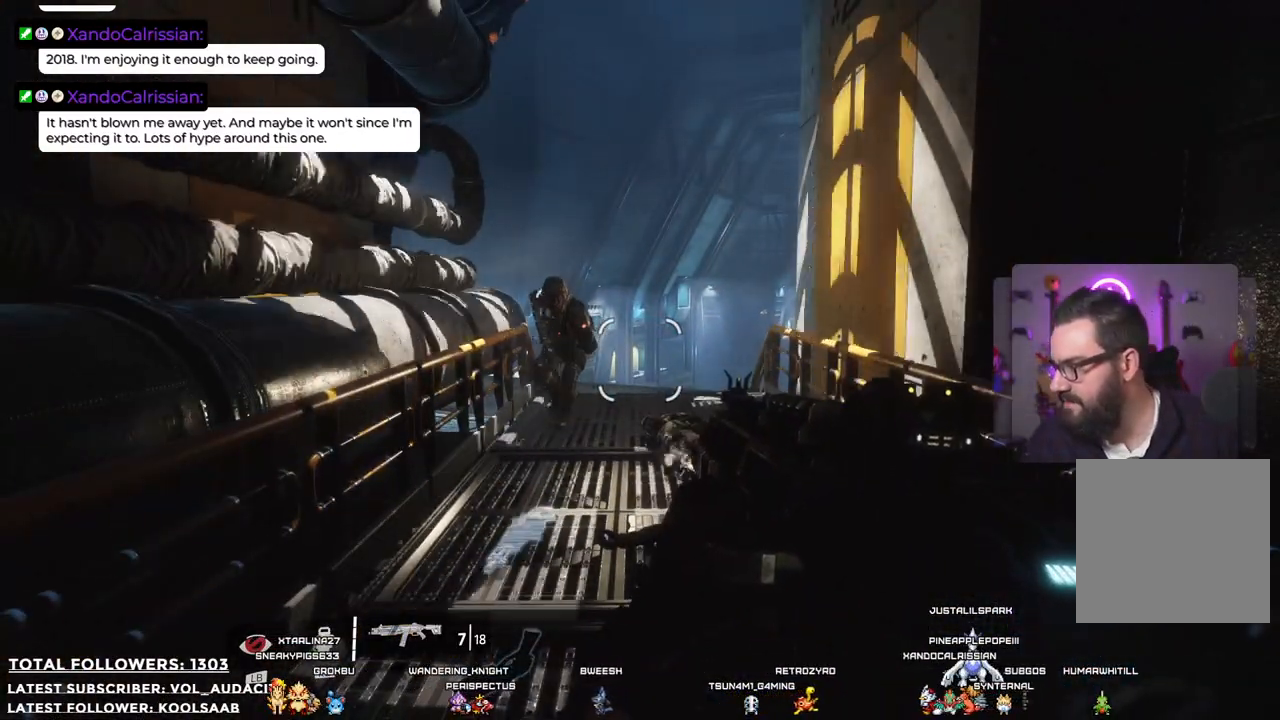
{"buttons": [], "left_stick": "center", "right_stick": "center", "events": []}
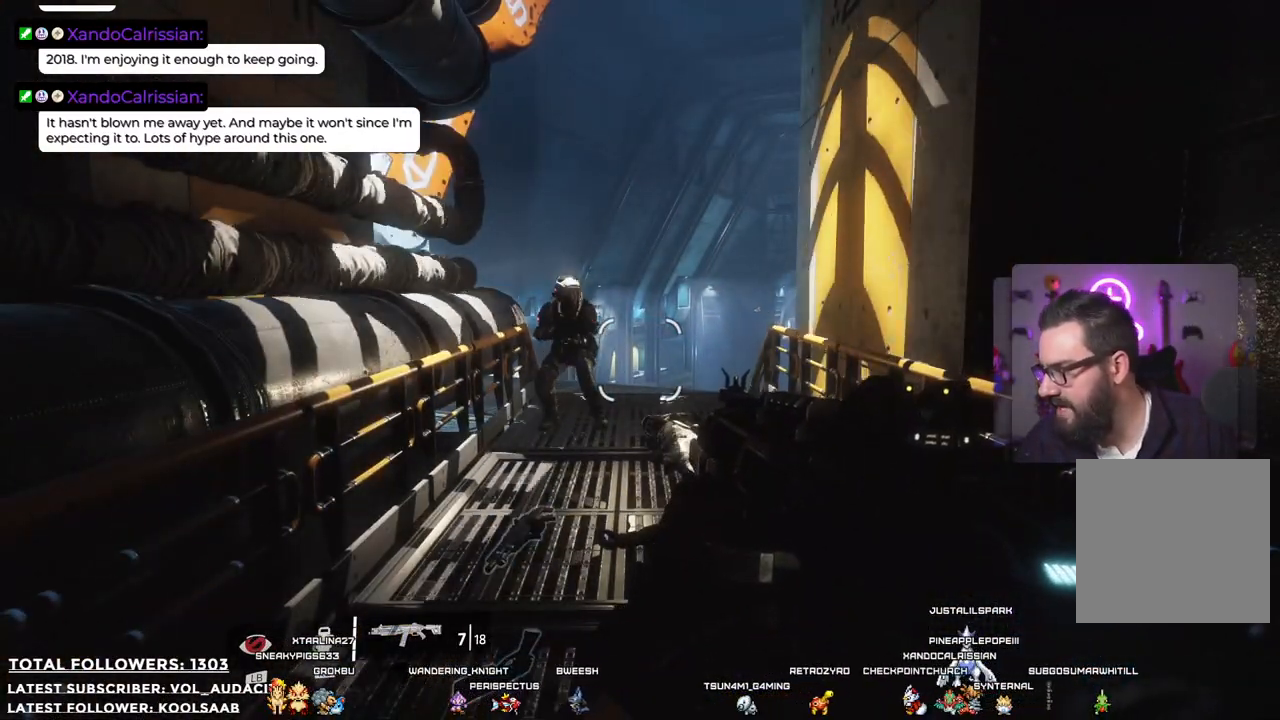
{"buttons": [], "left_stick": "center", "right_stick": "center", "events": []}
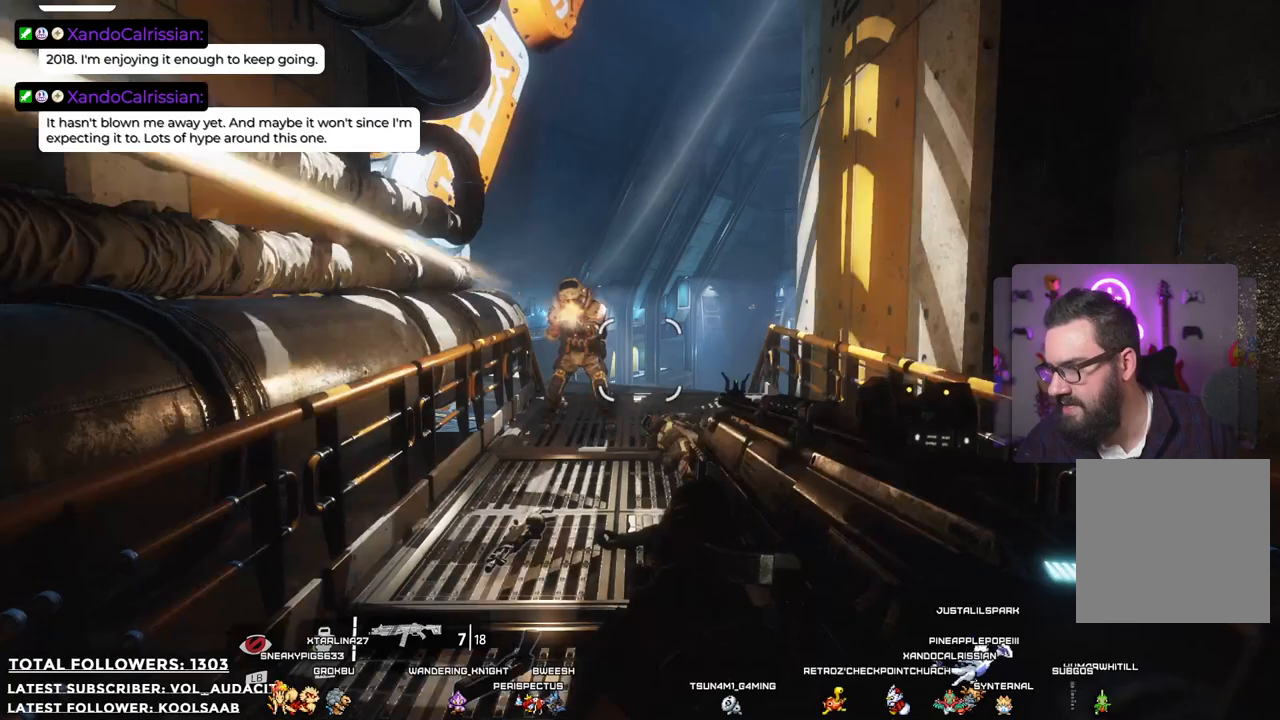
{"buttons": ["R2"], "left_stick": "center", "right_stick": "center", "events": [[83, "left_stick", "left"], [267, "left_stick", "center"], [334, "R2", "down"]]}
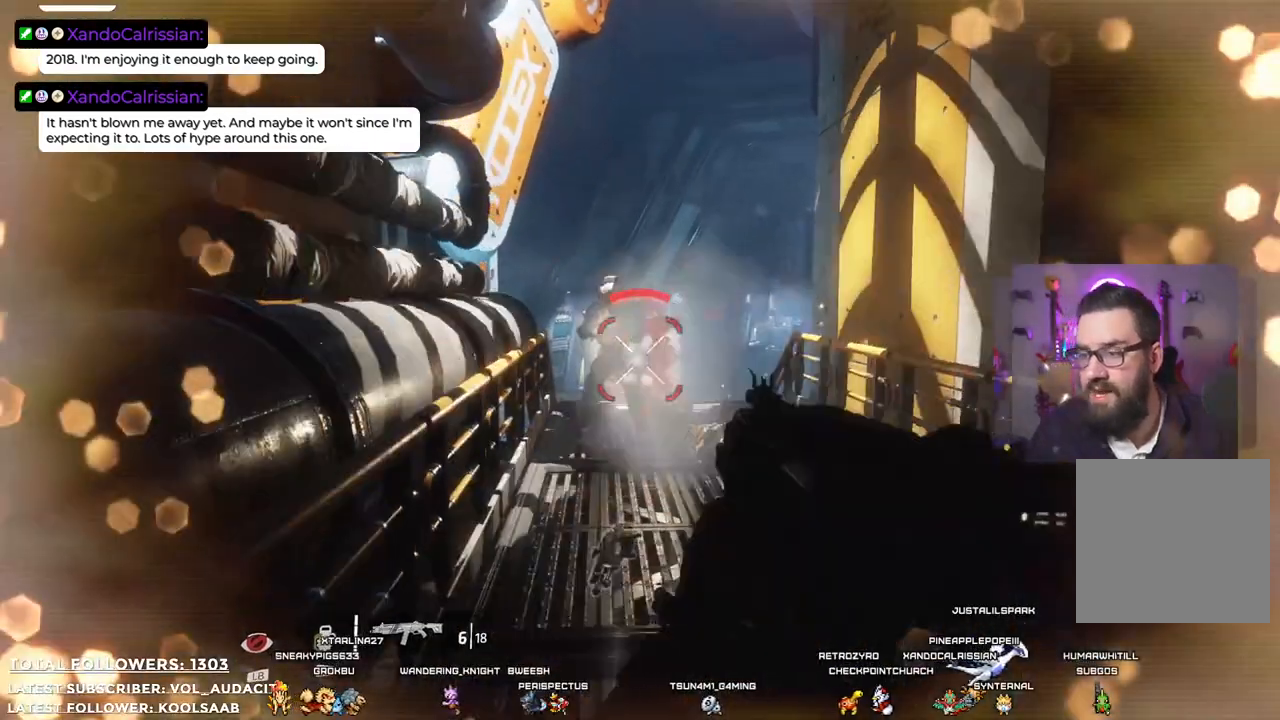
{"buttons": [], "left_stick": "center", "right_stick": "center", "events": [[33, "R2", "up"], [200, "left_stick", "down"], [467, "left_stick", "center"]]}